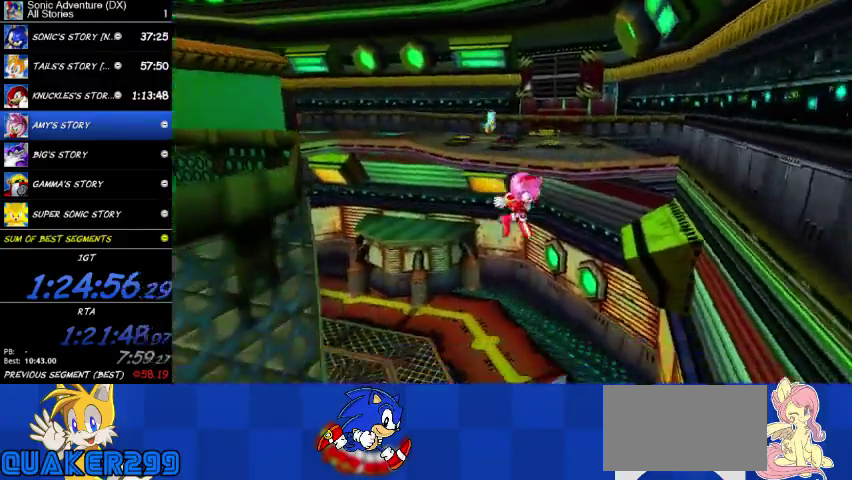
Gameplay with a controller (Xbox layout); each line is a JSON object with the inputs held at the frame after it. "button_events" lists button changes between this image and that frame as [ms after this image, input, new state], when the widget could be followed in between (sticks are given only as held states). This overlay highlights the sticks when they move; stick clicks (L3 R3) are not distinguishable. This document gives stick clicks only as held states, not as events. Not read: X.
{"buttons": [], "left_stick": "down", "right_stick": "center", "button_events": []}
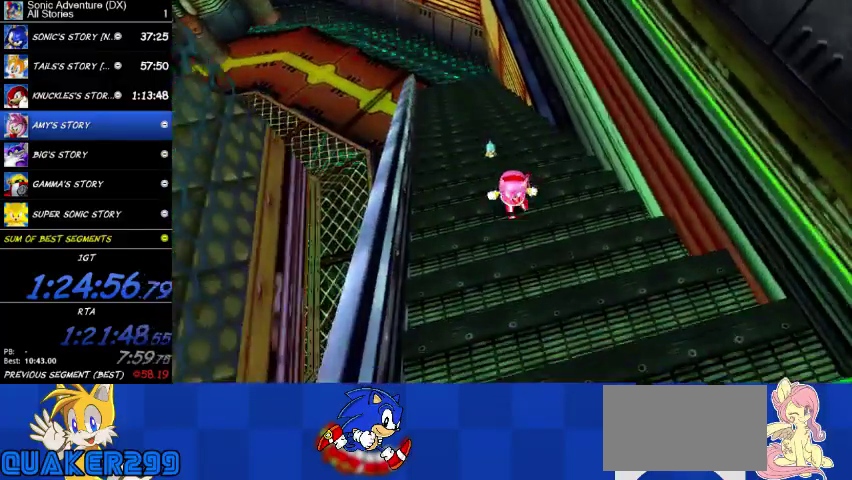
{"buttons": [], "left_stick": "down", "right_stick": "center", "button_events": []}
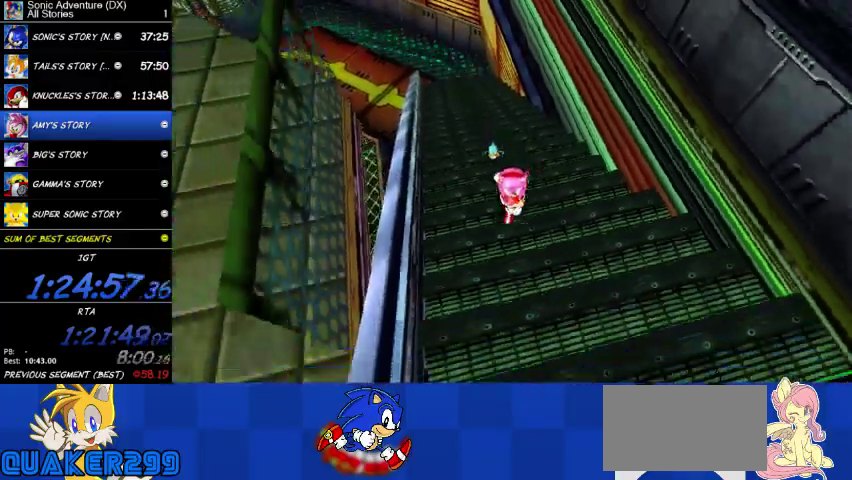
{"buttons": ["A"], "left_stick": "down", "right_stick": "center", "button_events": [[100, "A", "down"]]}
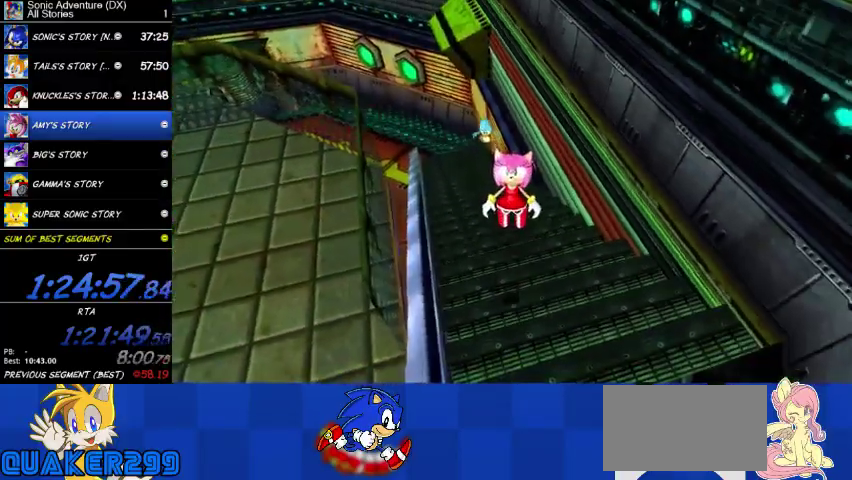
{"buttons": [], "left_stick": "down", "right_stick": "center", "button_events": [[500, "A", "up"]]}
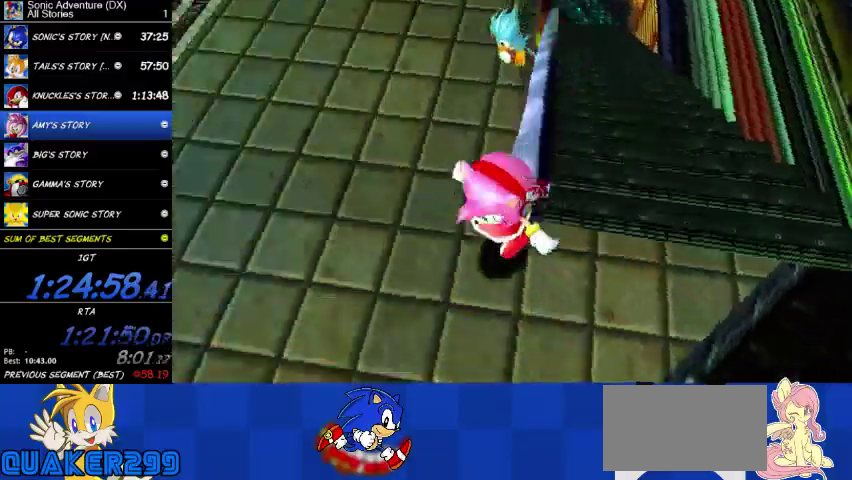
{"buttons": [], "left_stick": "down-left", "right_stick": "center", "button_events": []}
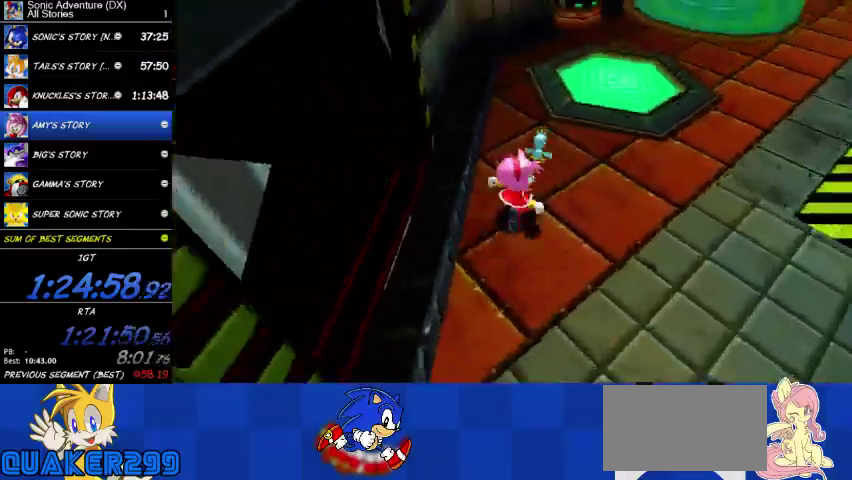
{"buttons": [], "left_stick": "down-right", "right_stick": "center", "button_events": [[100, "A", "down"], [200, "A", "up"]]}
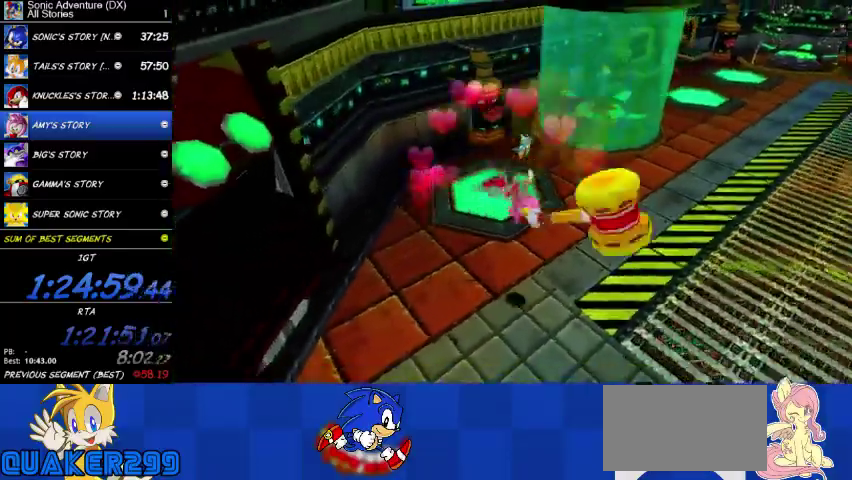
{"buttons": [], "left_stick": "down-right", "right_stick": "center", "button_events": []}
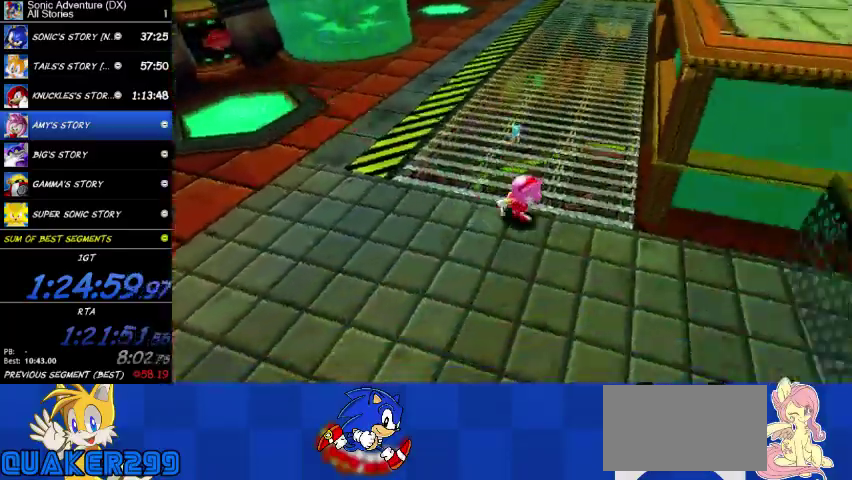
{"buttons": [], "left_stick": "right", "right_stick": "center", "button_events": []}
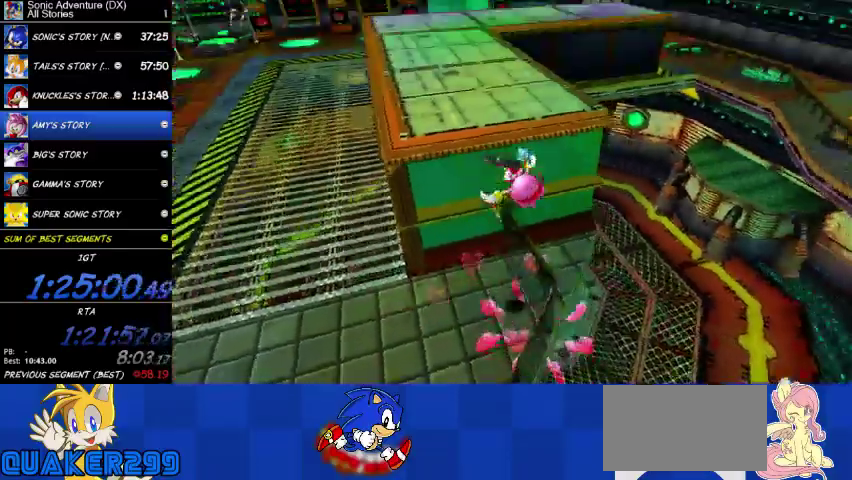
{"buttons": ["L3"], "left_stick": "up-left", "right_stick": "center", "button_events": []}
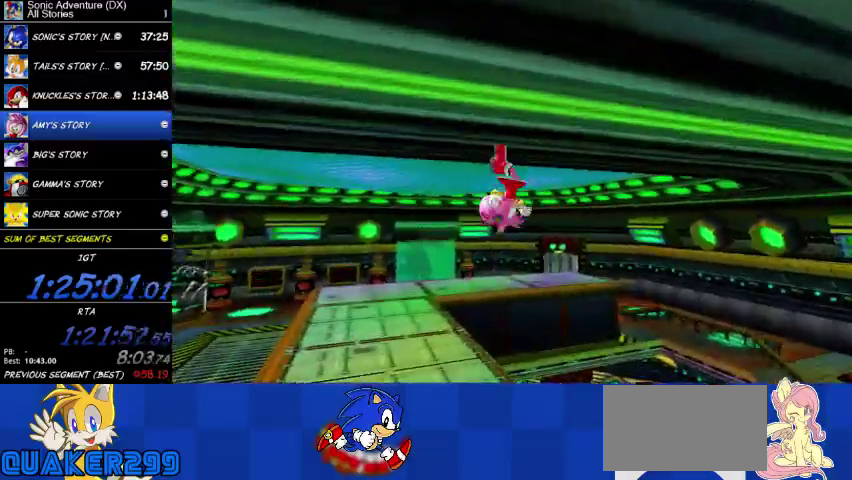
{"buttons": [], "left_stick": "up-left", "right_stick": "center", "button_events": []}
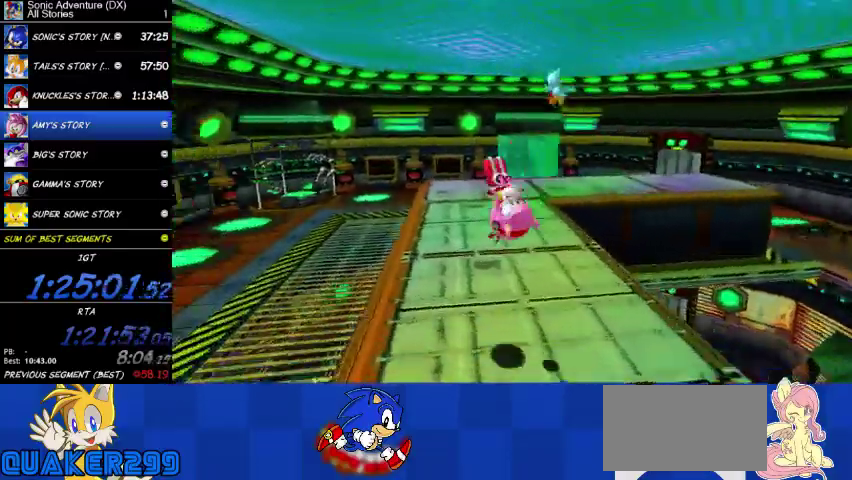
{"buttons": [], "left_stick": "right", "right_stick": "center", "button_events": []}
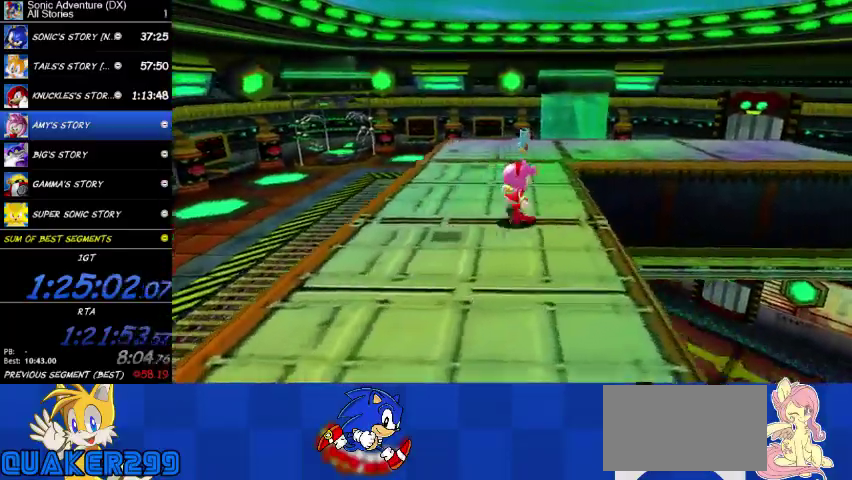
{"buttons": ["A", "L3"], "left_stick": "up-right", "right_stick": "center", "button_events": [[100, "A", "down"]]}
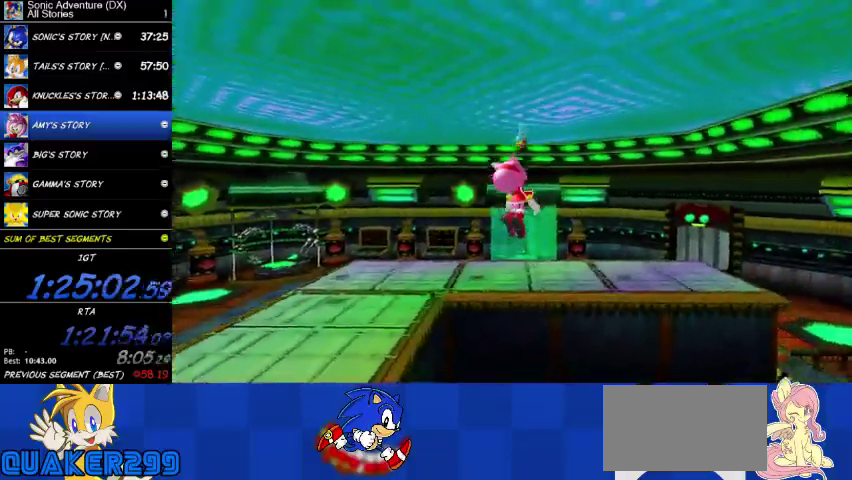
{"buttons": ["A", "L3"], "left_stick": "up", "right_stick": "center", "button_events": []}
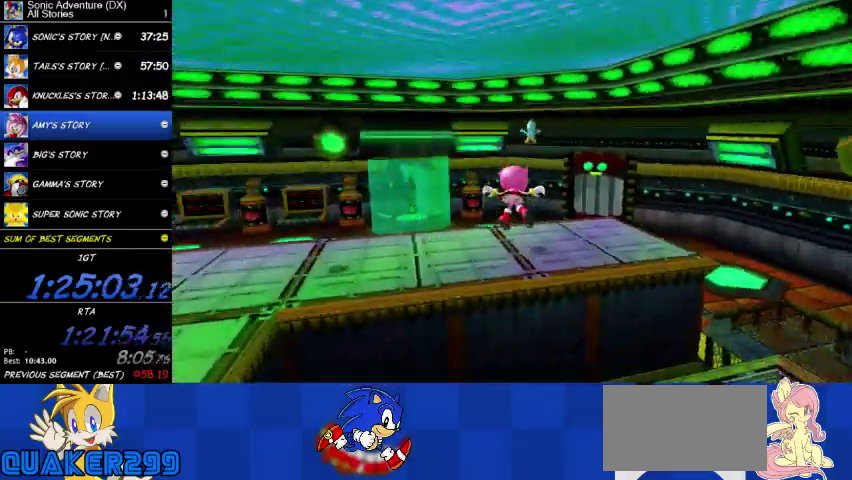
{"buttons": [], "left_stick": "right", "right_stick": "center", "button_events": [[200, "A", "up"]]}
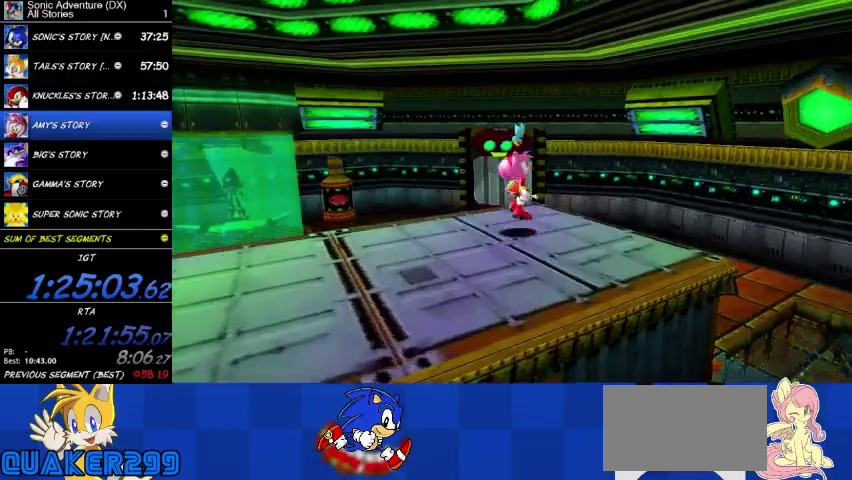
{"buttons": [], "left_stick": "right", "right_stick": "center", "button_events": []}
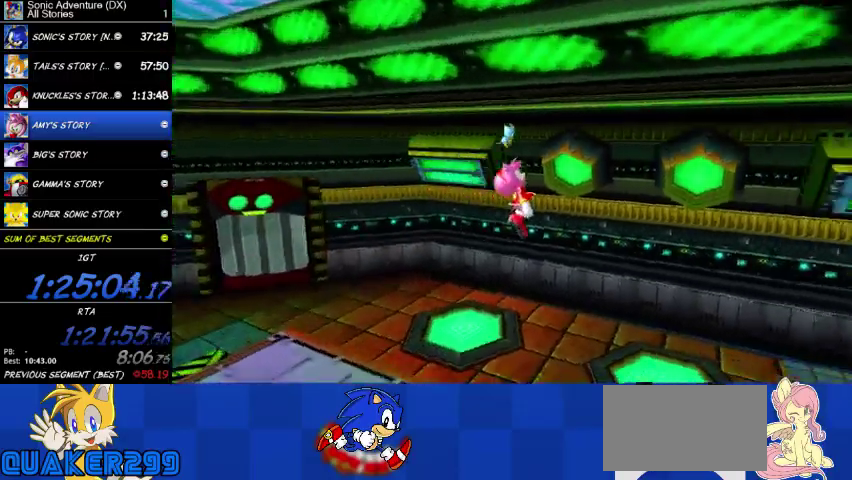
{"buttons": [], "left_stick": "up-right", "right_stick": "center", "button_events": []}
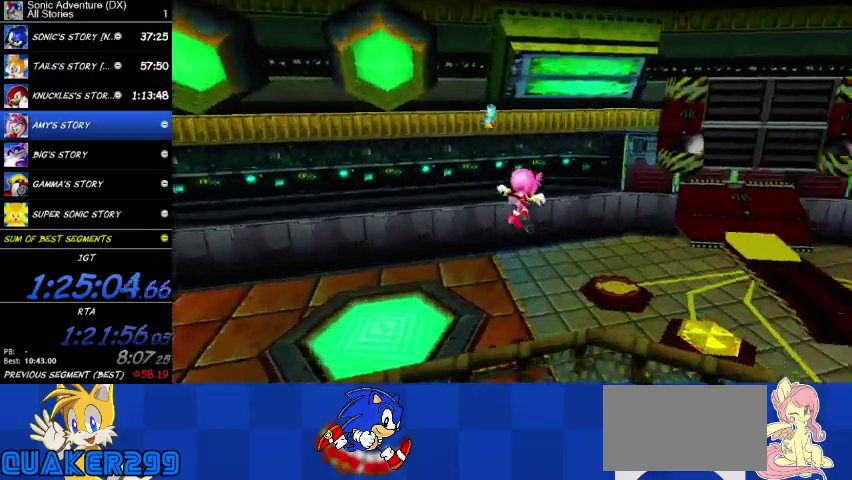
{"buttons": [], "left_stick": "up-right", "right_stick": "center", "button_events": []}
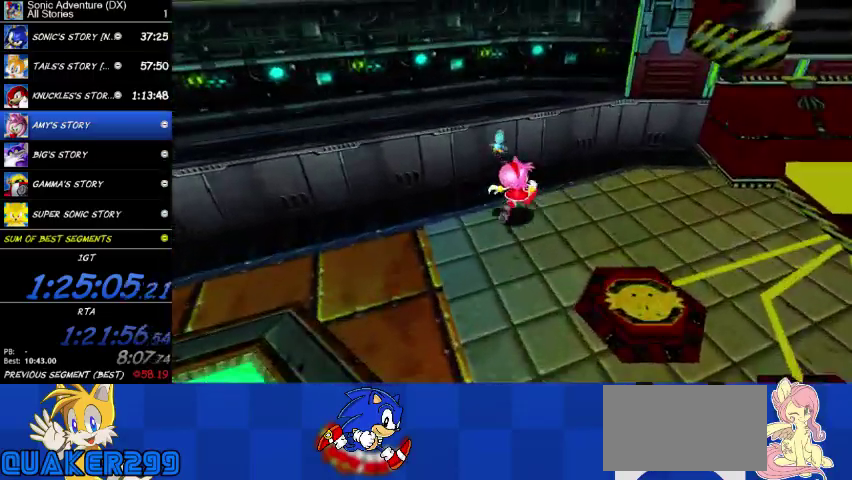
{"buttons": [], "left_stick": "down-right", "right_stick": "center", "button_events": []}
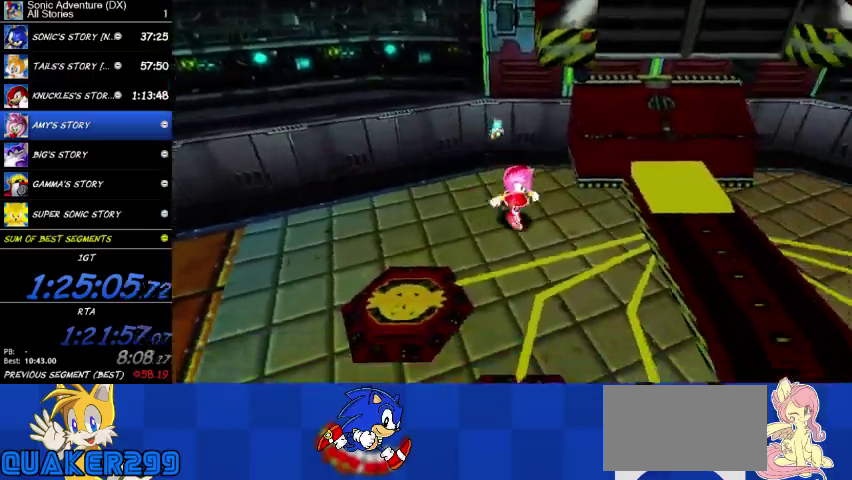
{"buttons": [], "left_stick": "right", "right_stick": "center", "button_events": [[167, "A", "down"], [233, "A", "up"]]}
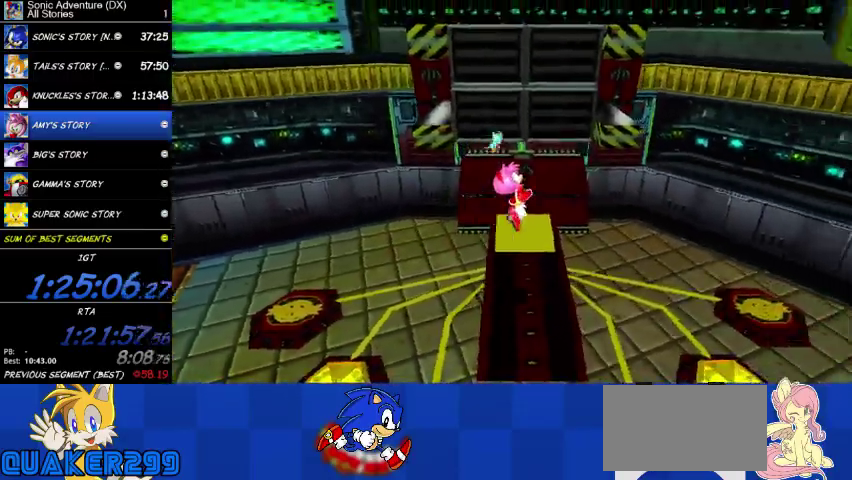
{"buttons": [], "left_stick": "down-right", "right_stick": "center", "button_events": []}
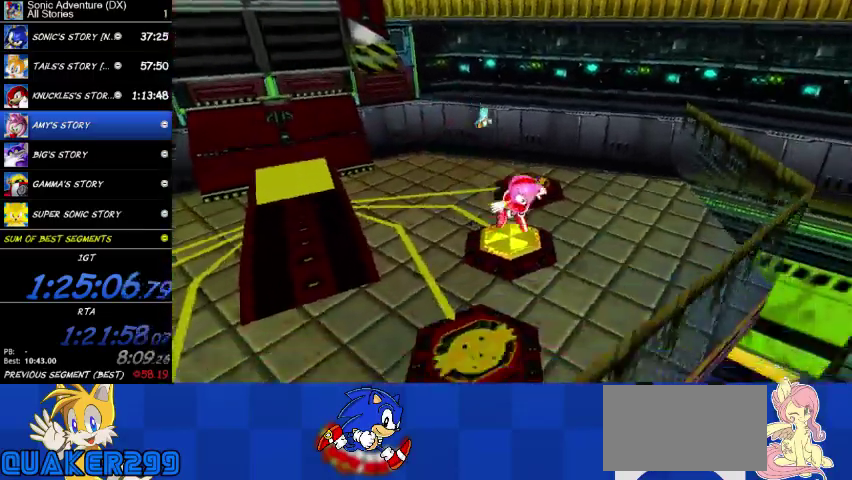
{"buttons": [], "left_stick": "down", "right_stick": "center", "button_events": []}
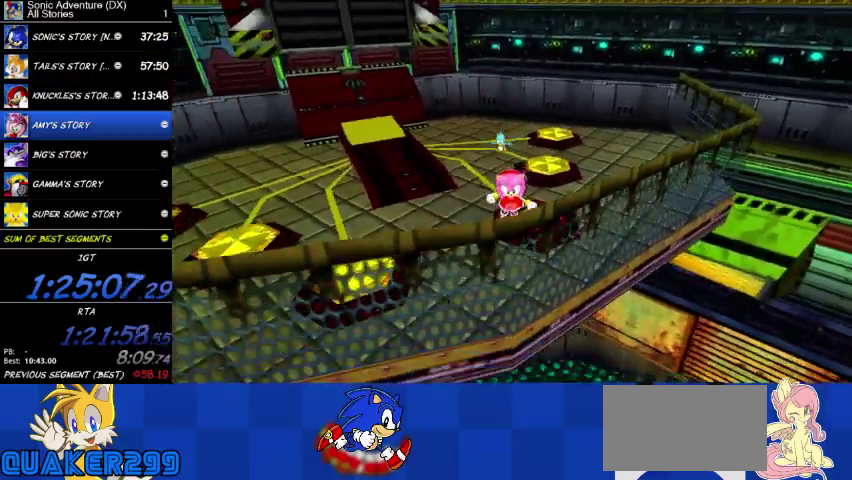
{"buttons": [], "left_stick": "down-left", "right_stick": "center", "button_events": []}
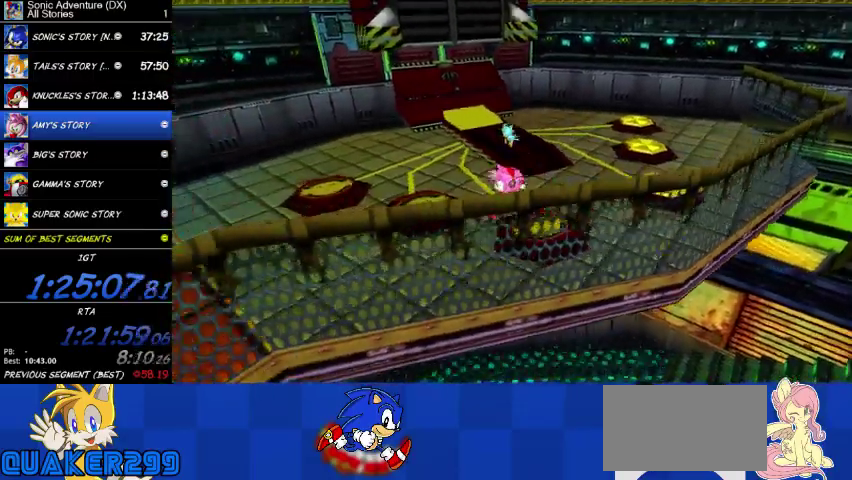
{"buttons": [], "left_stick": "up-left", "right_stick": "center", "button_events": []}
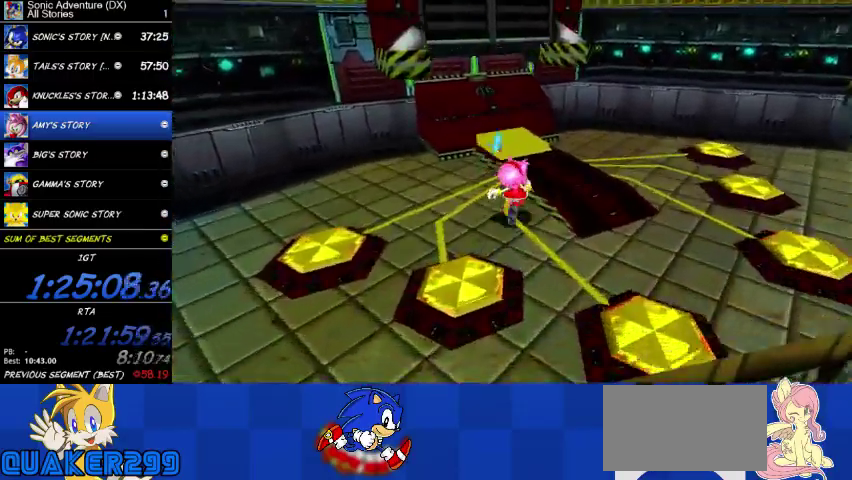
{"buttons": [], "left_stick": "center", "right_stick": "center", "button_events": []}
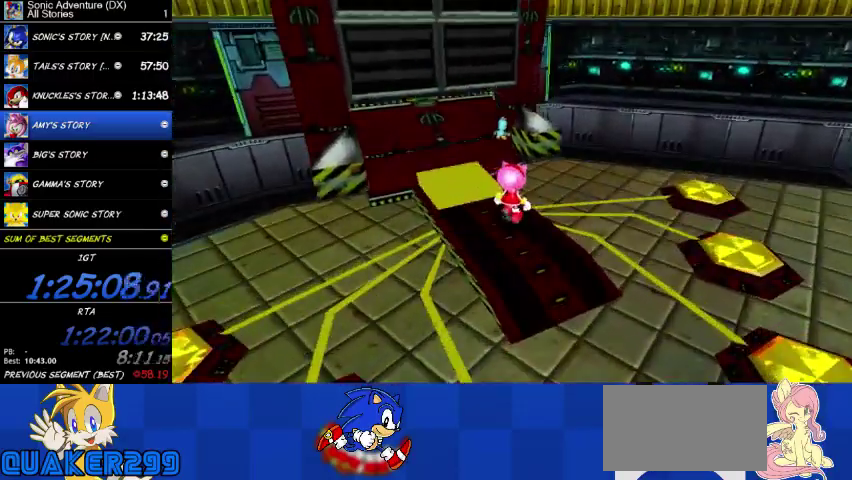
{"buttons": ["A"], "left_stick": "up-left", "right_stick": "center", "button_events": [[233, "A", "down"]]}
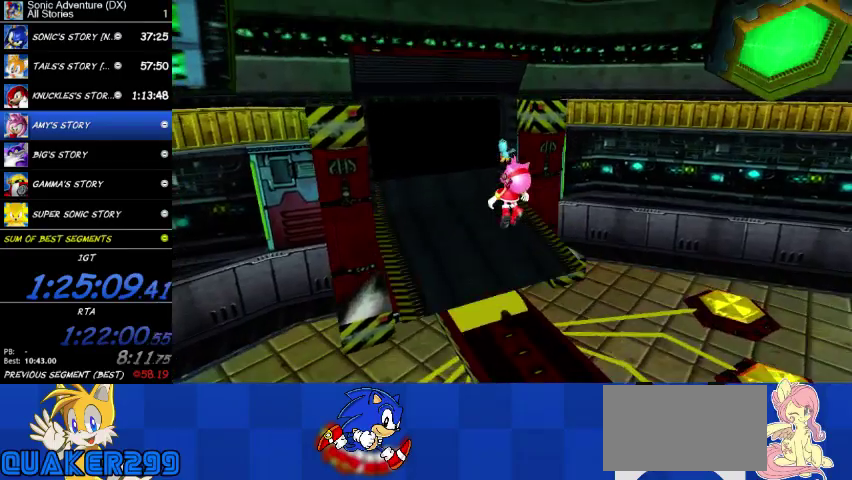
{"buttons": ["A"], "left_stick": "up-left", "right_stick": "center", "button_events": []}
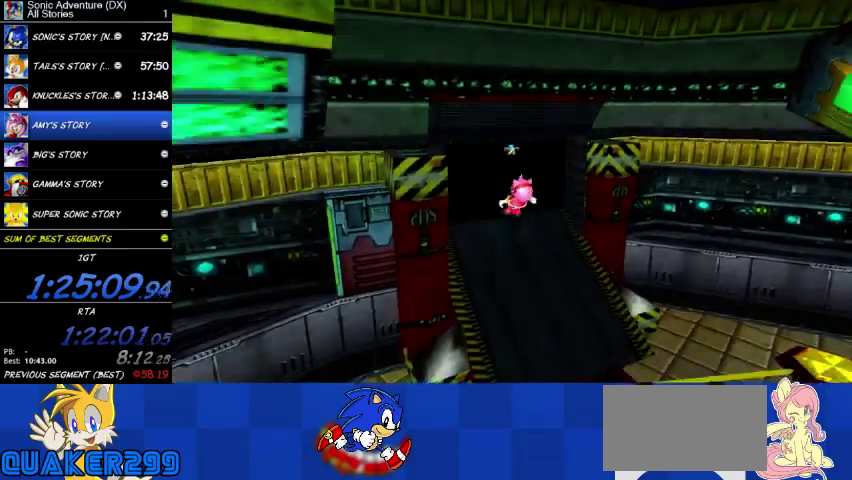
{"buttons": ["A"], "left_stick": "up-left", "right_stick": "center", "button_events": []}
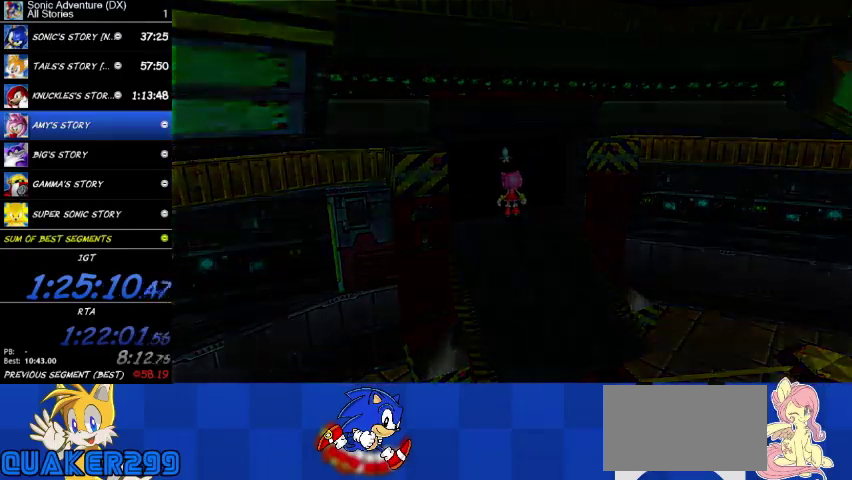
{"buttons": [], "left_stick": "center", "right_stick": "center", "button_events": [[233, "A", "up"], [267, "START", "down"], [333, "START", "up"], [400, "START", "down"], [500, "START", "up"]]}
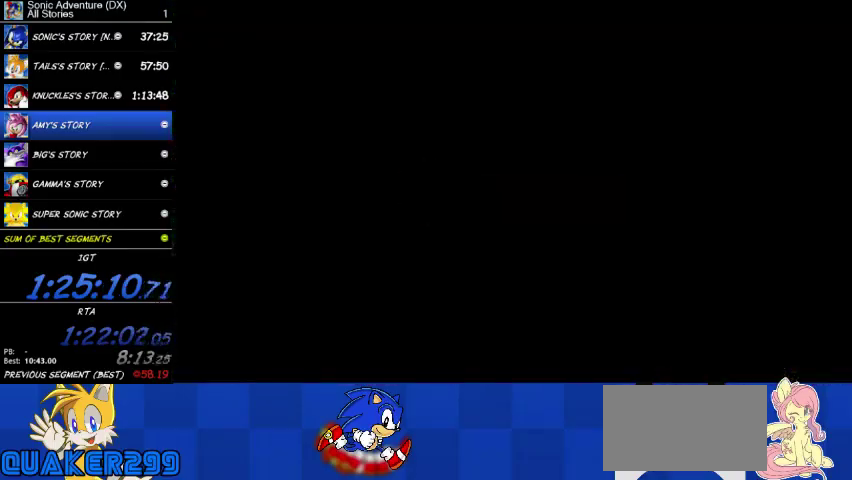
{"buttons": [], "left_stick": "up", "right_stick": "center", "button_events": [[167, "START", "down"], [333, "START", "up"], [400, "START", "down"], [467, "START", "up"]]}